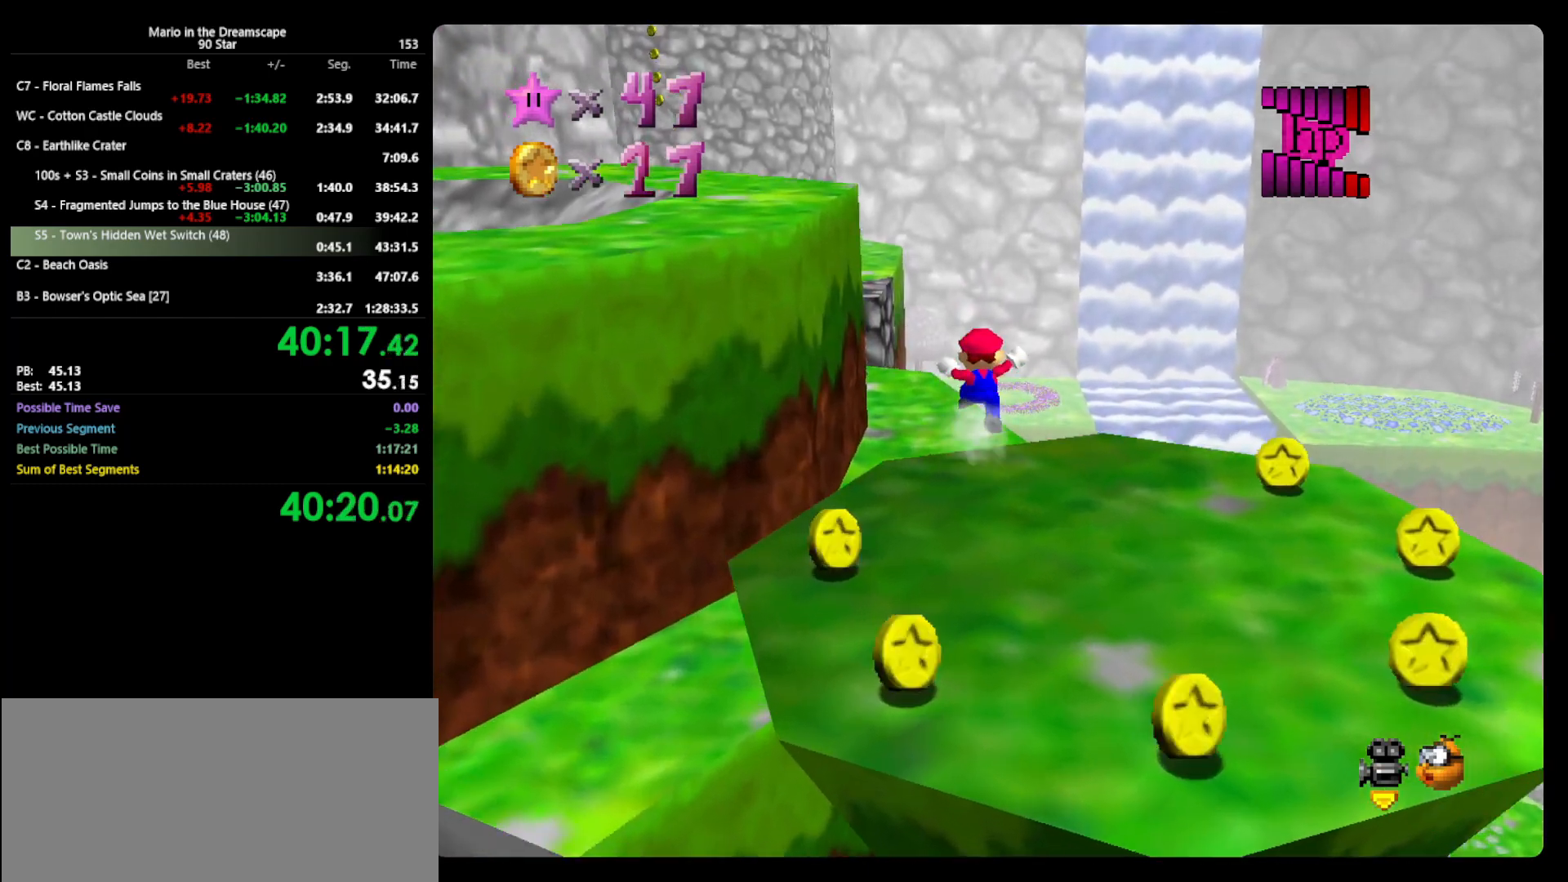
Gameplay with a controller (Nintendo layout); each line is a JSON object with the inputs held at the frame after it. "events" lists button and stick changes between this image and that frame as [ms after this image, input, new state], when the widget could be followed in between. Not read: L3 R3 START.
{"buttons": ["A"], "left_stick": "up", "events": [[167, "B", "down"], [300, "B", "up"], [500, "A", "down"]]}
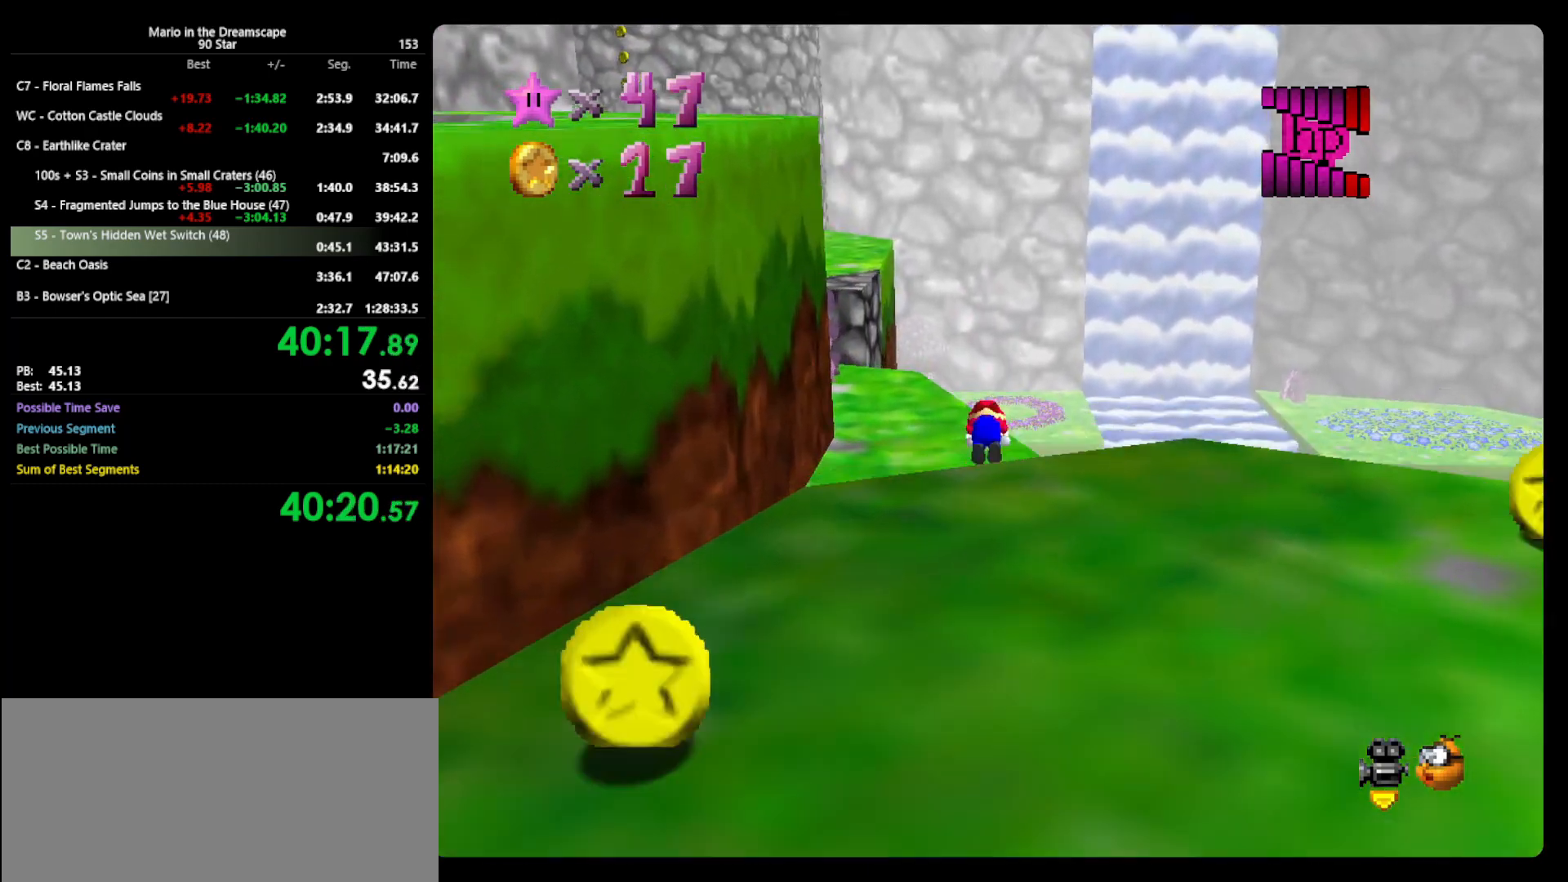
{"buttons": [], "left_stick": "up-right", "events": [[33, "B", "down"], [33, "left_stick", "up-right"], [100, "A", "up"], [100, "B", "up"]]}
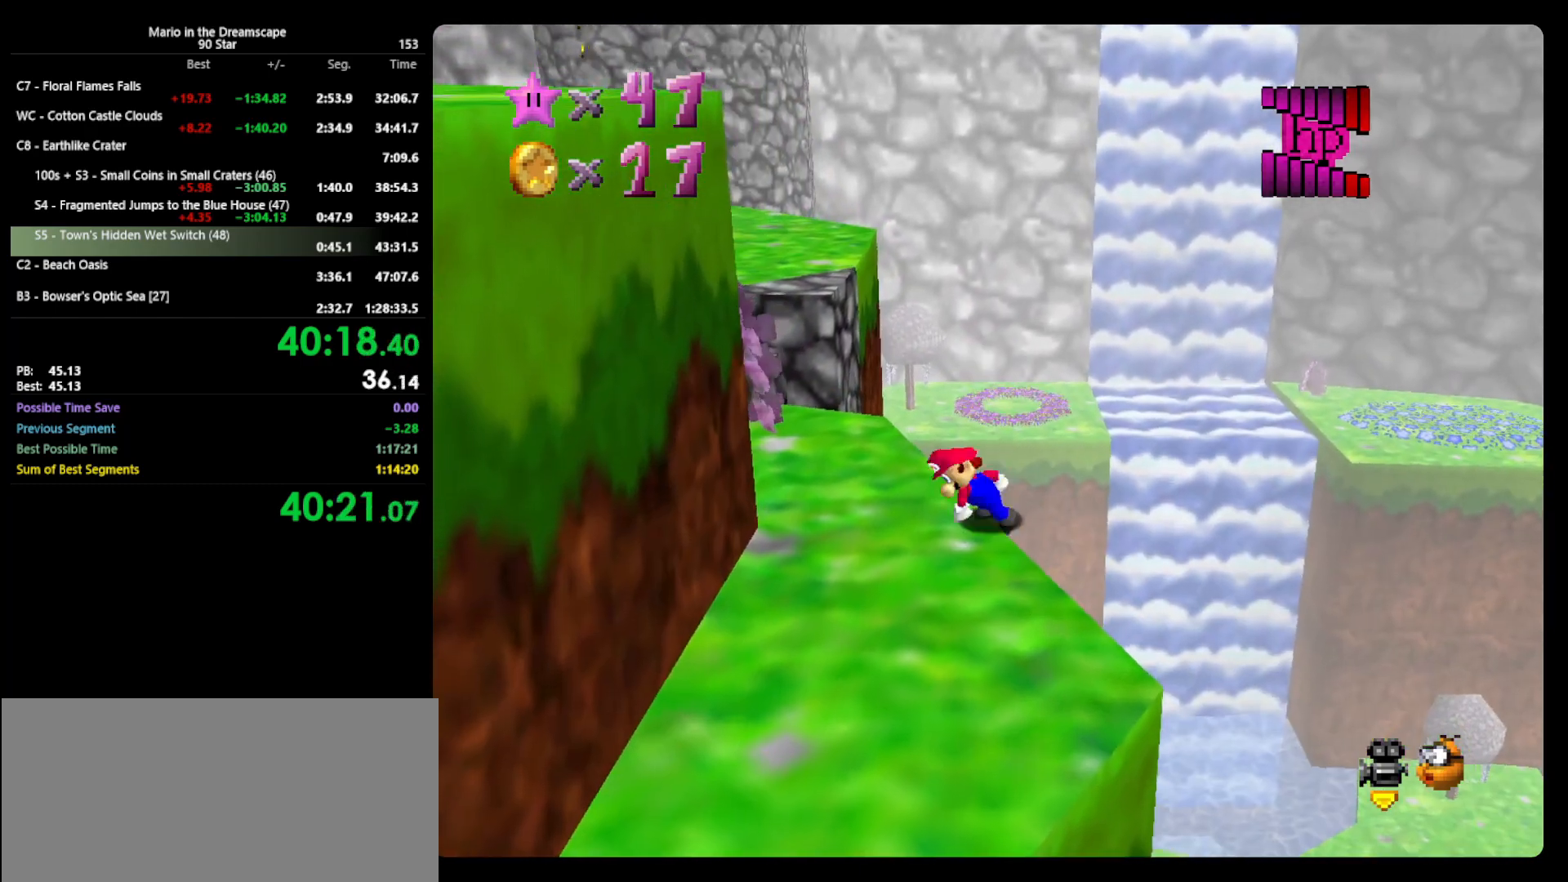
{"buttons": ["A"], "left_stick": "center", "events": [[133, "left_stick", "up"], [300, "left_stick", "up-left"], [400, "A", "down"], [467, "left_stick", "center"]]}
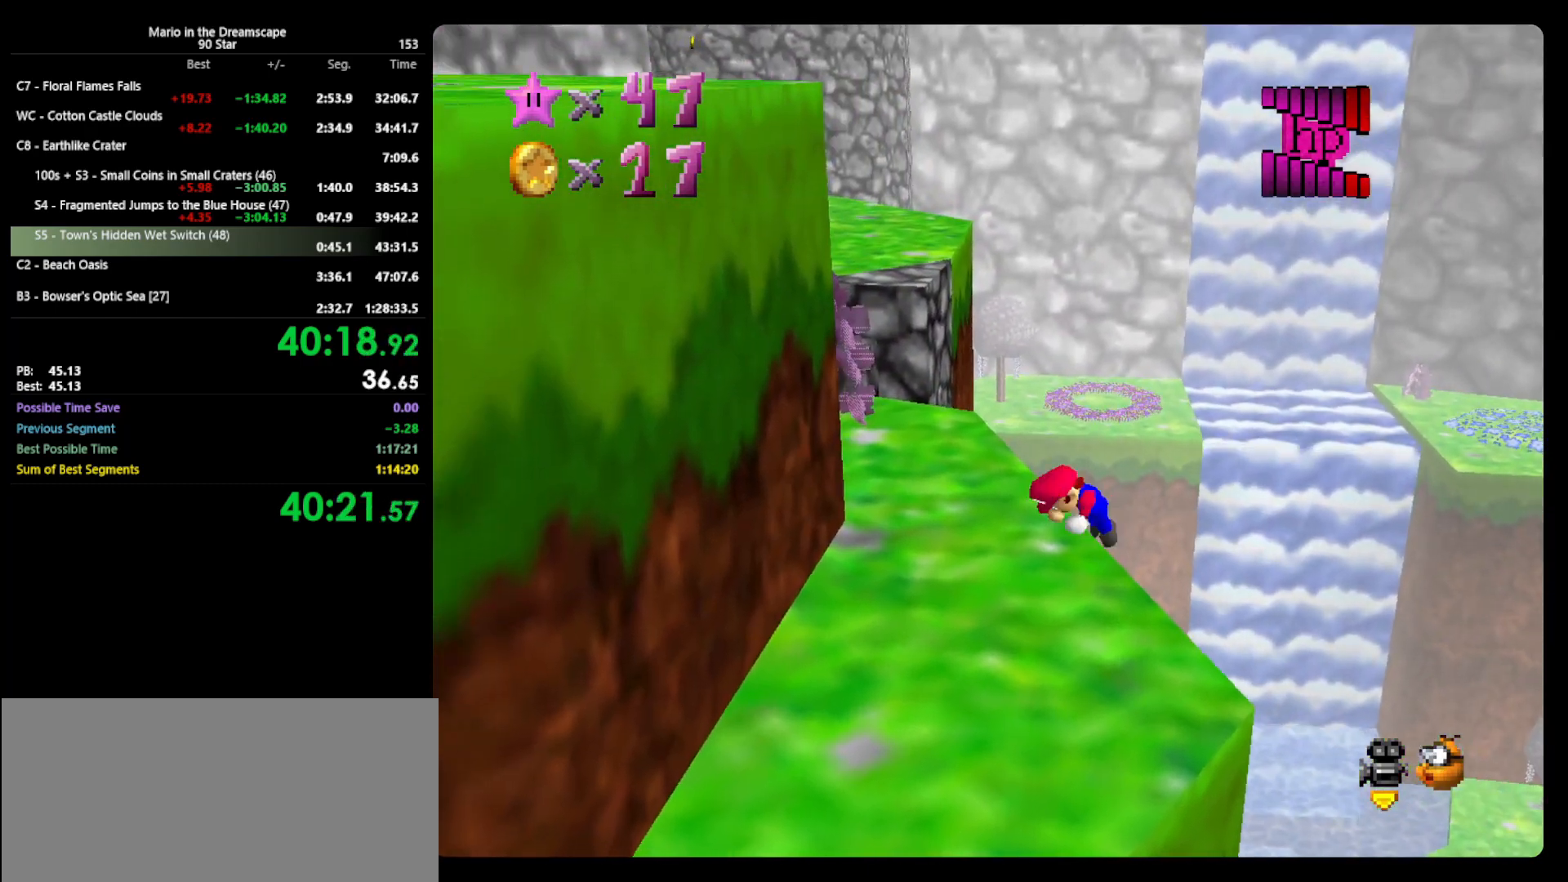
{"buttons": [], "left_stick": "left", "events": [[67, "A", "up"], [200, "left_stick", "down-left"], [333, "left_stick", "left"]]}
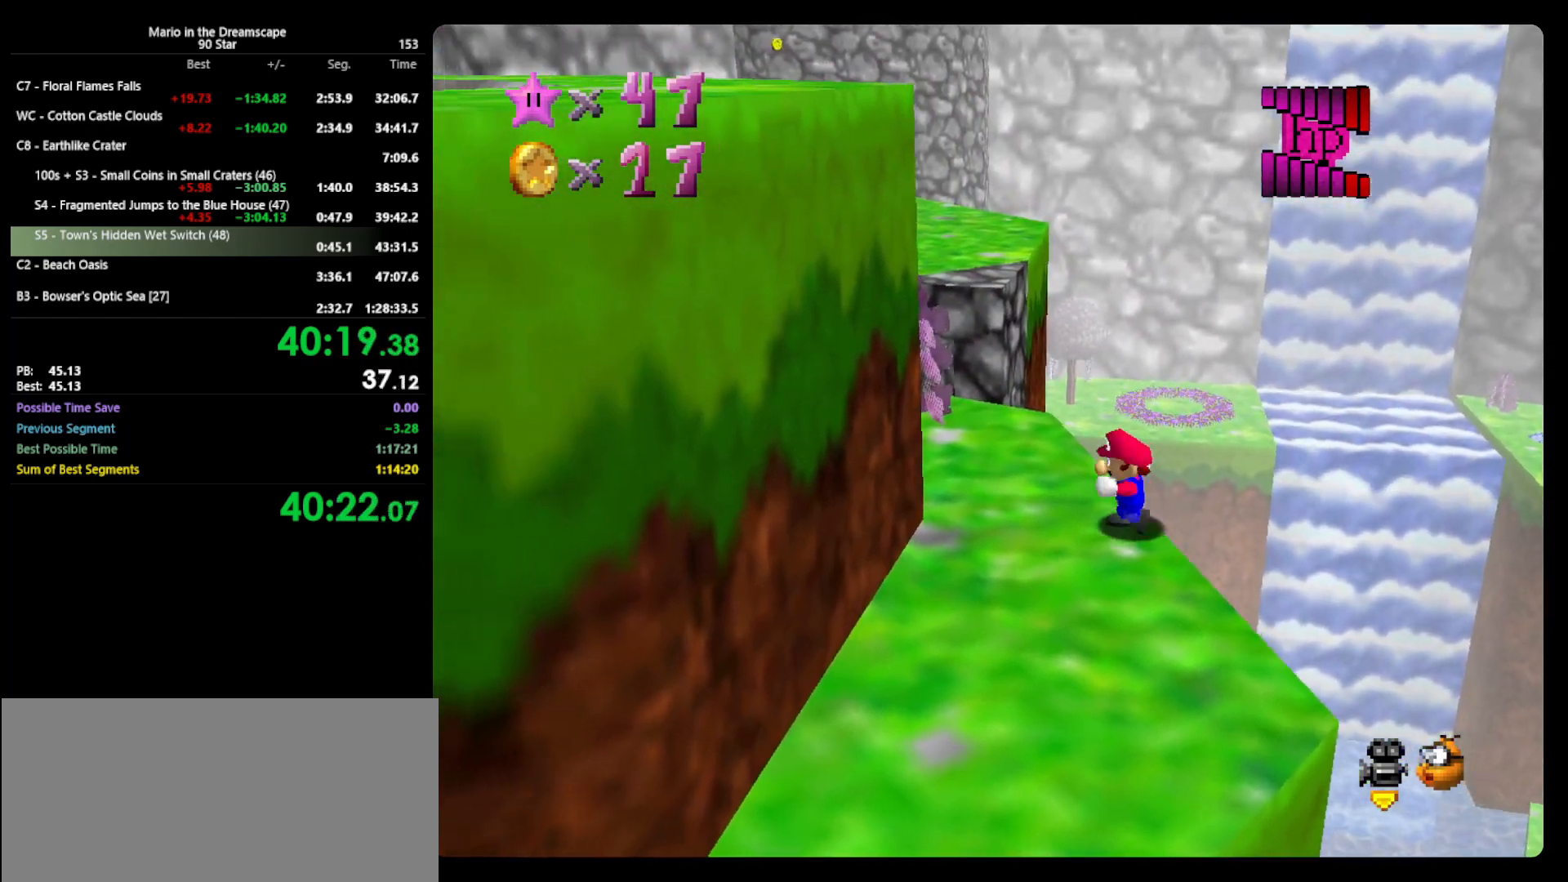
{"buttons": ["A"], "left_stick": "up-left", "events": [[133, "left_stick", "down-left"], [300, "left_stick", "down-right"], [400, "left_stick", "up-right"], [433, "A", "down"], [500, "left_stick", "up-left"]]}
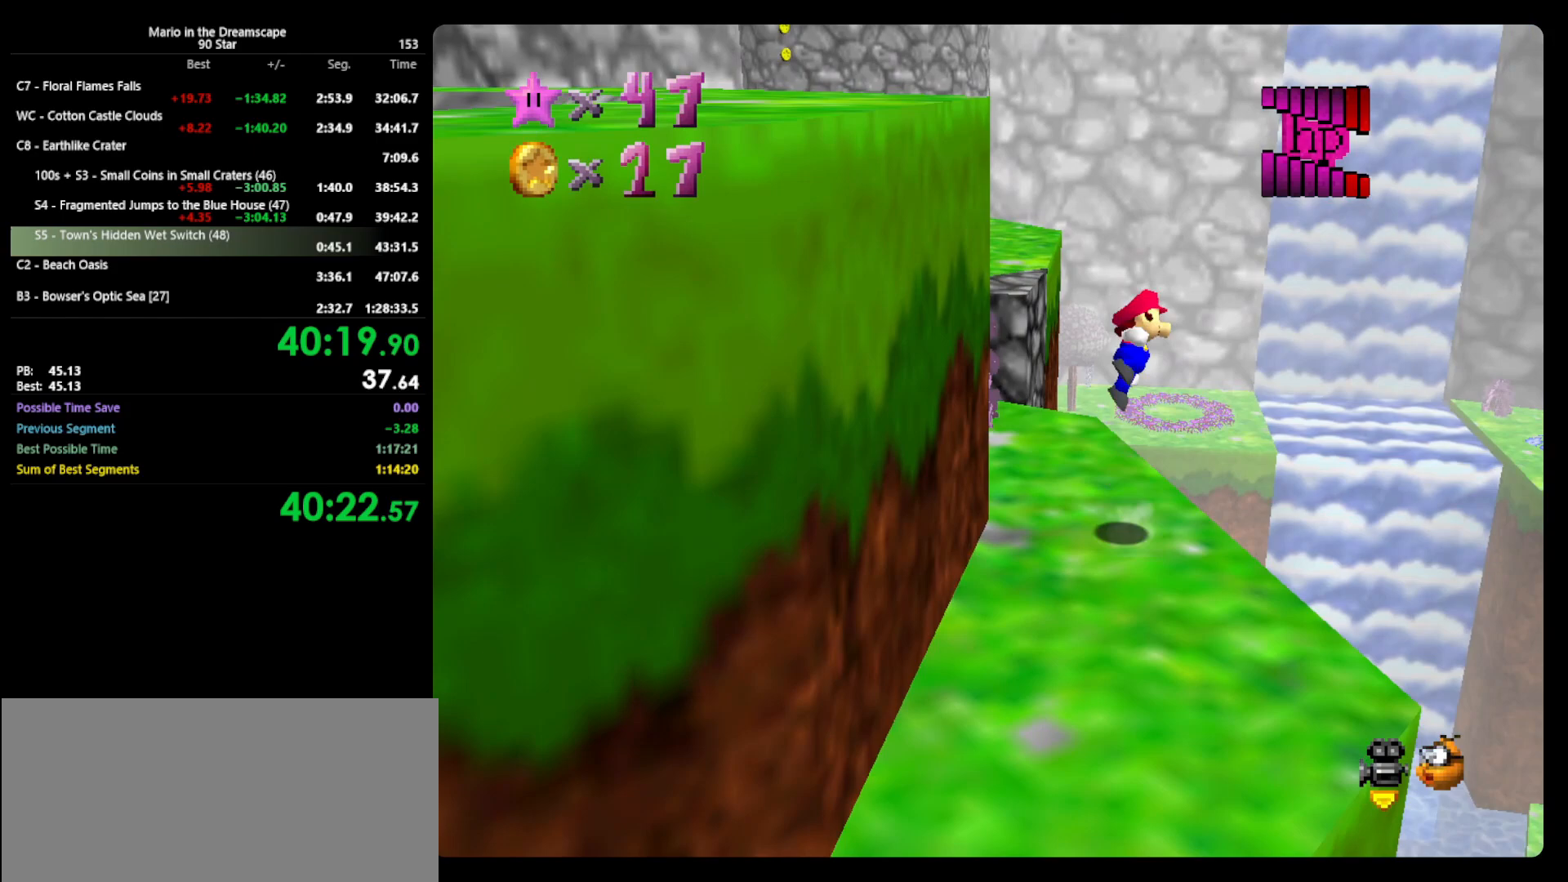
{"buttons": [], "left_stick": "up-left", "events": [[67, "A", "up"], [100, "left_stick", "down-left"], [300, "left_stick", "up-left"]]}
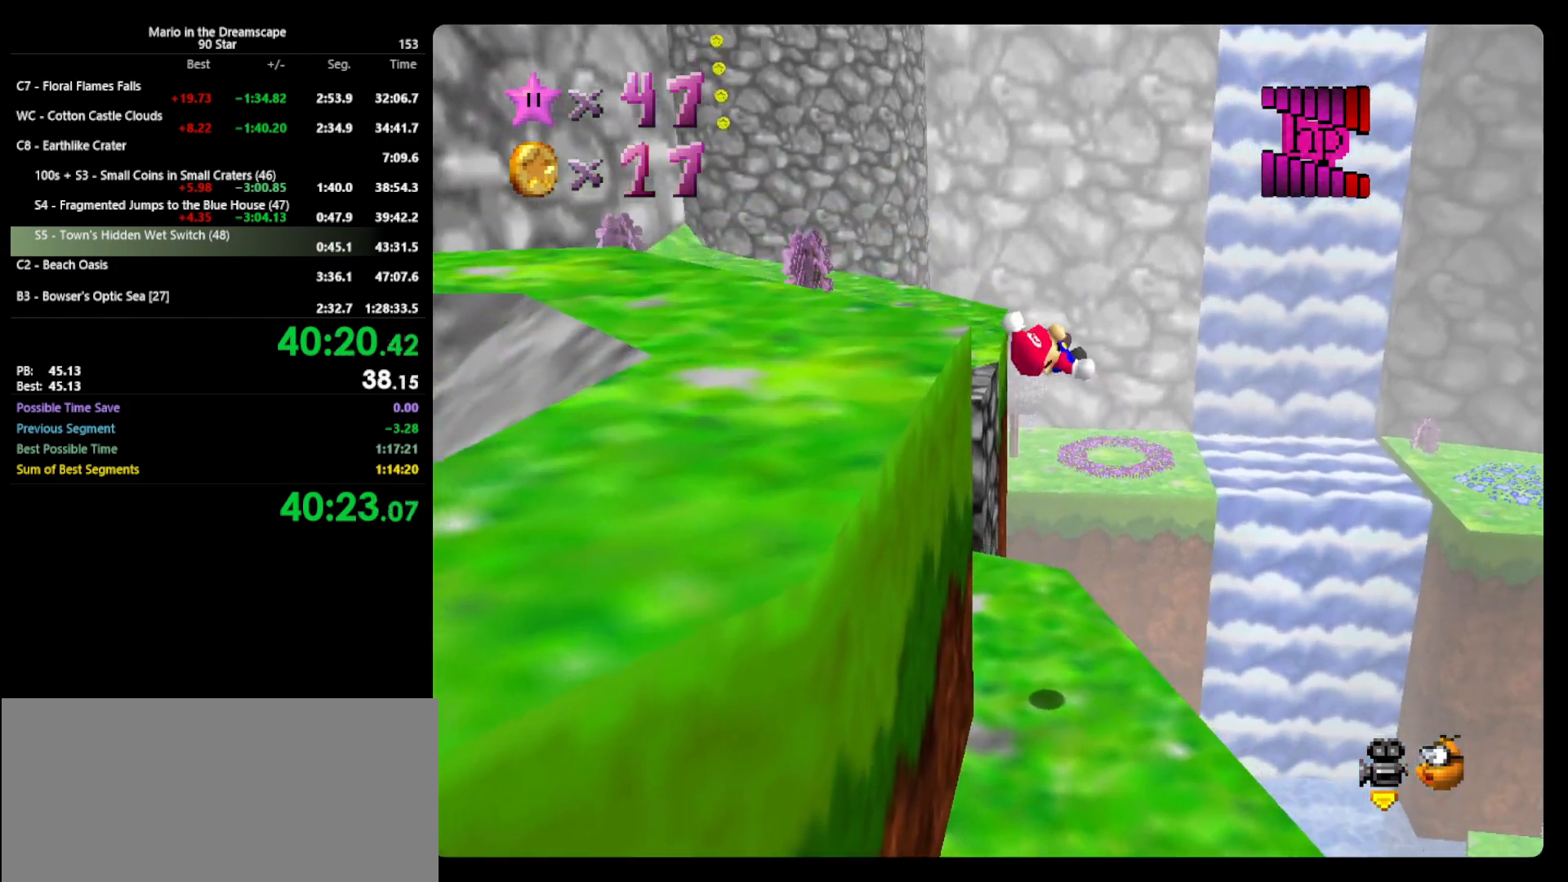
{"buttons": ["A", "B"], "left_stick": "up-right", "events": [[33, "left_stick", "up"], [167, "left_stick", "up-right"], [400, "B", "down"], [500, "A", "down"]]}
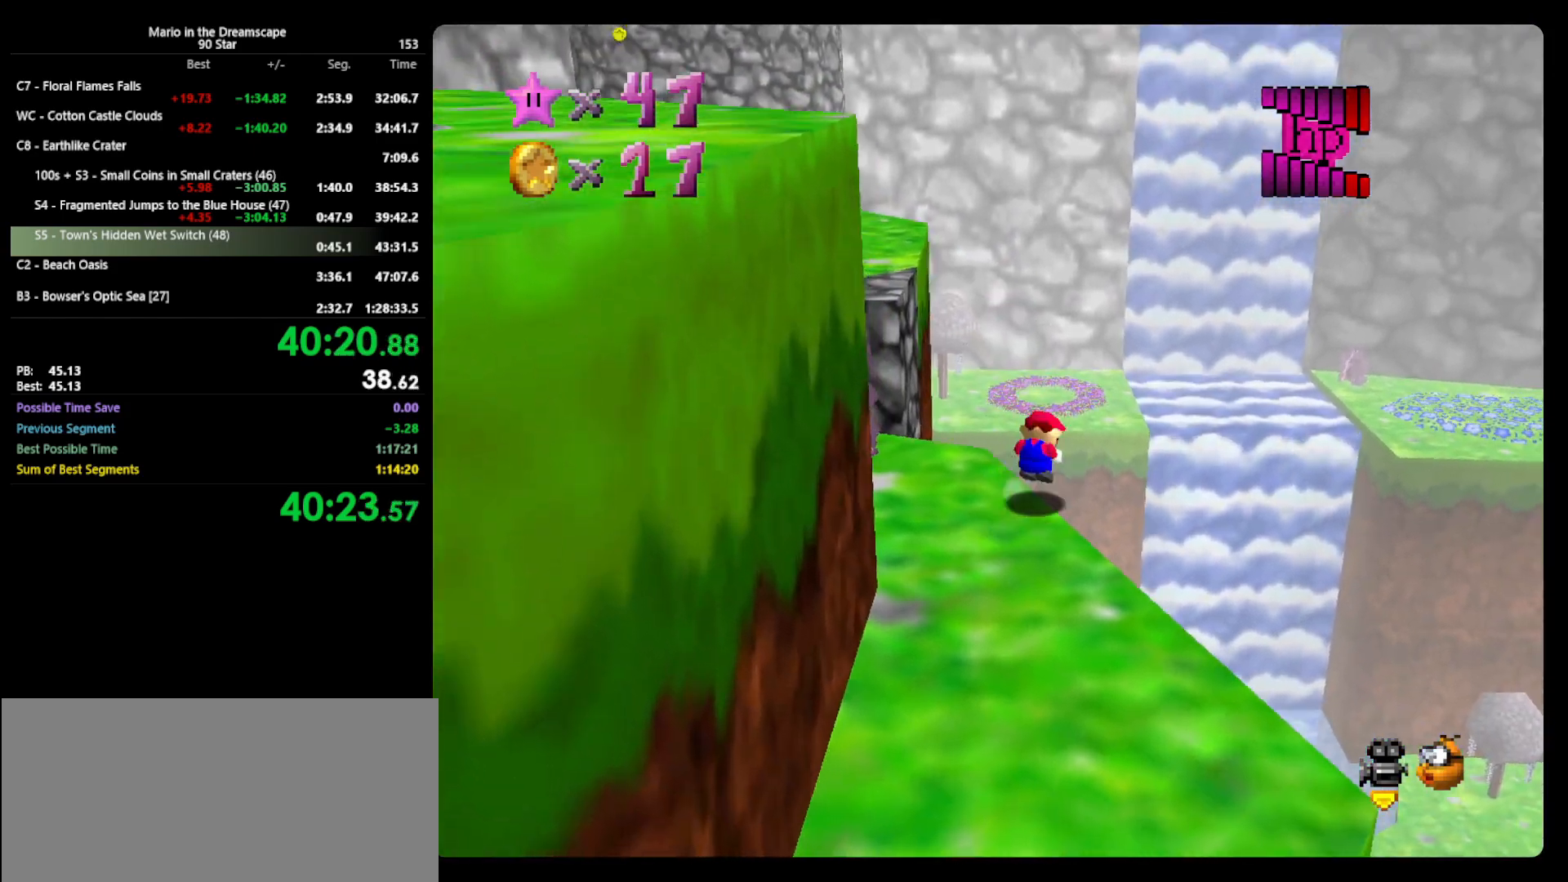
{"buttons": [], "left_stick": "up-right", "events": [[33, "B", "up"], [200, "A", "up"]]}
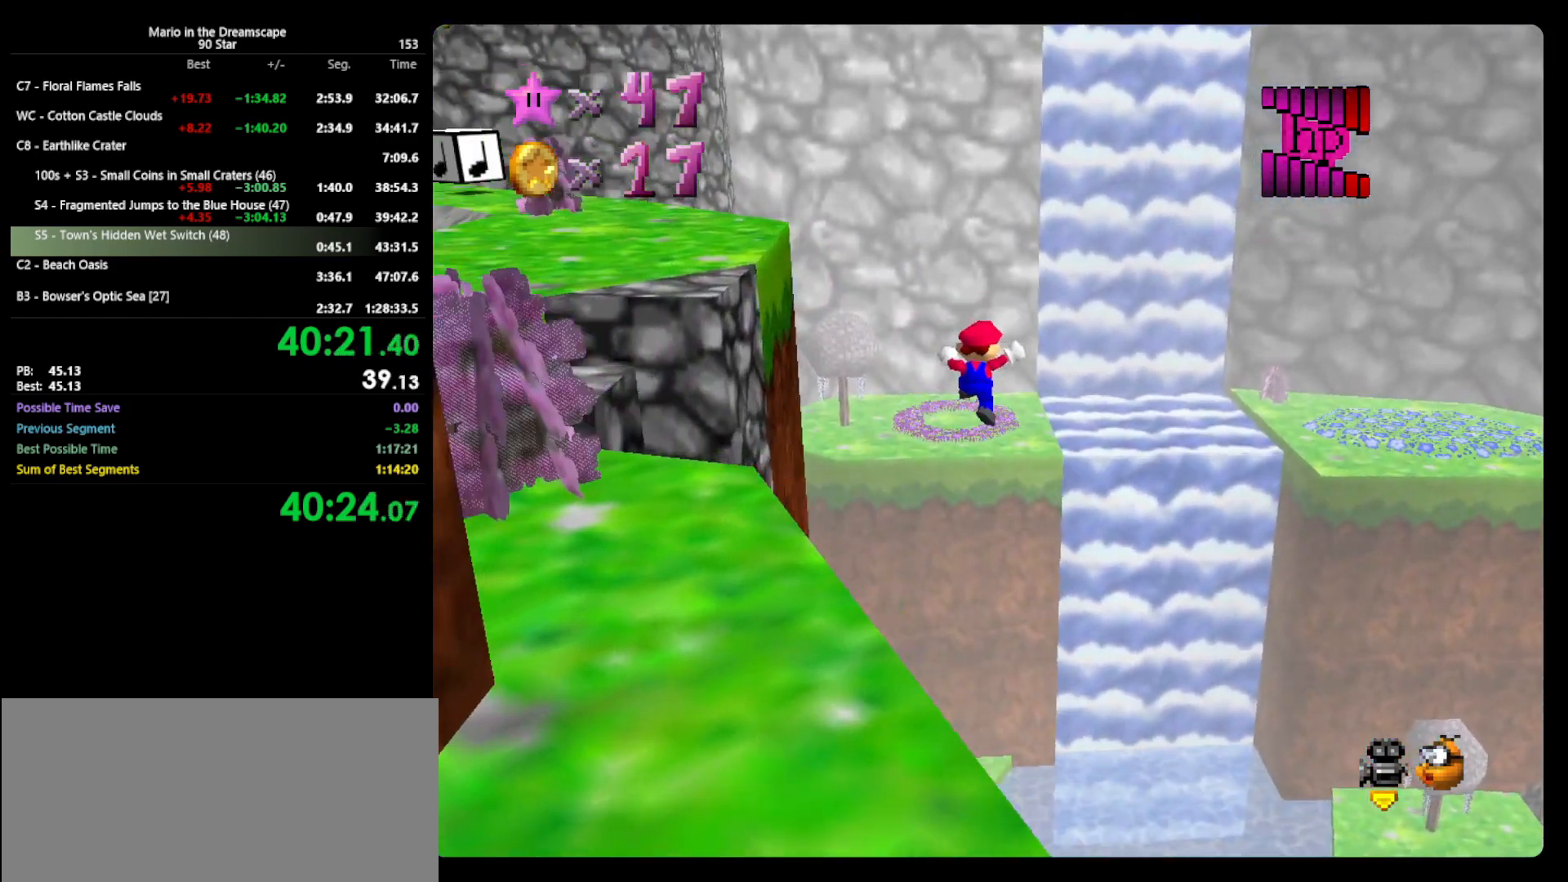
{"buttons": [], "left_stick": "up-right", "events": []}
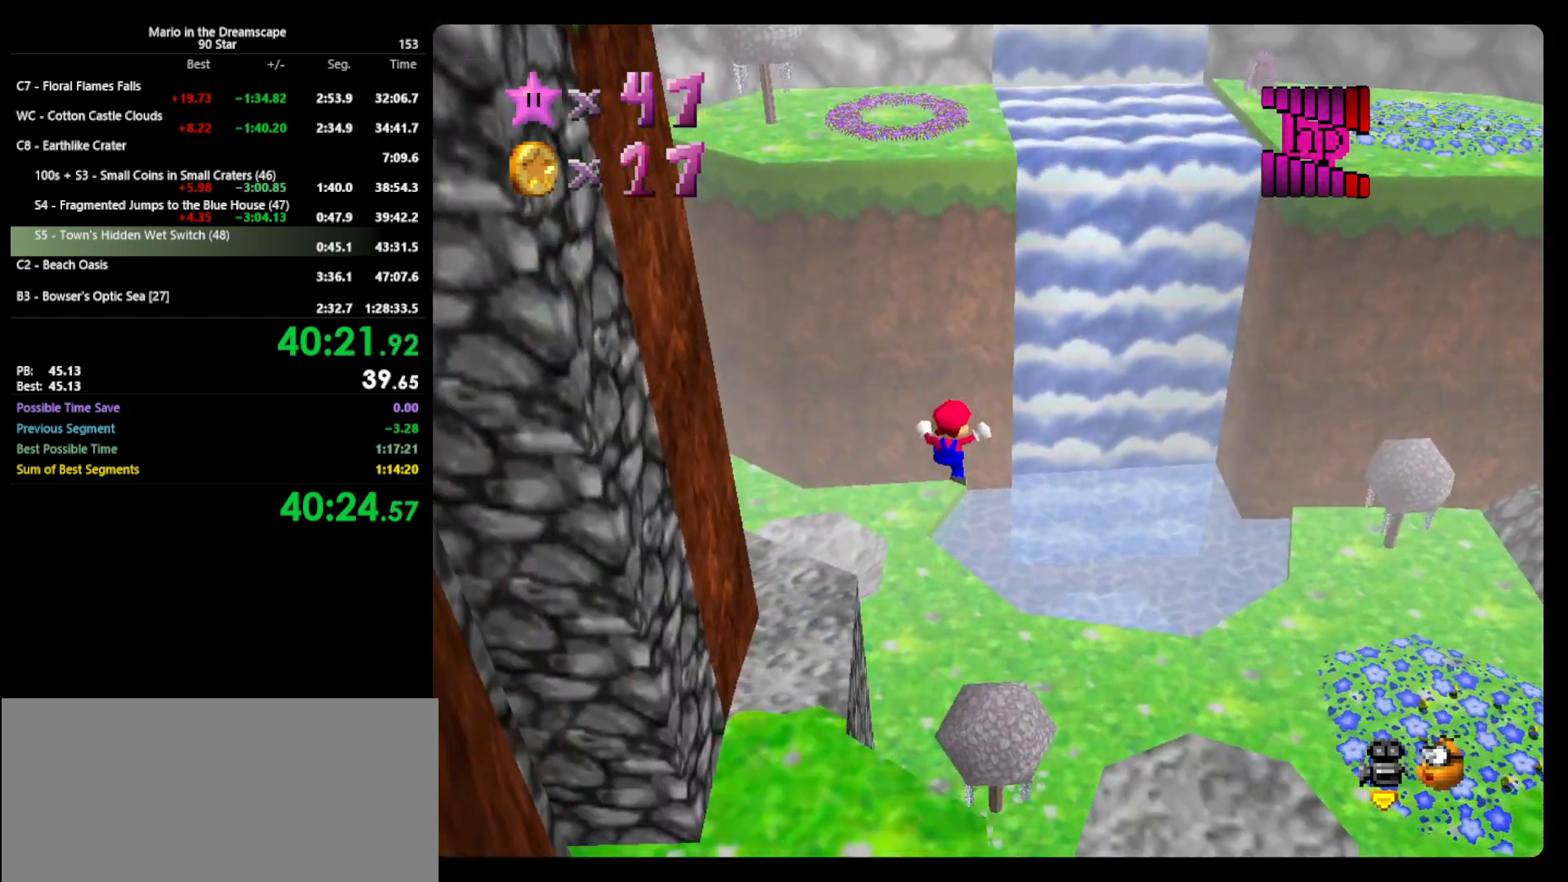
{"buttons": [], "left_stick": "up-right", "events": []}
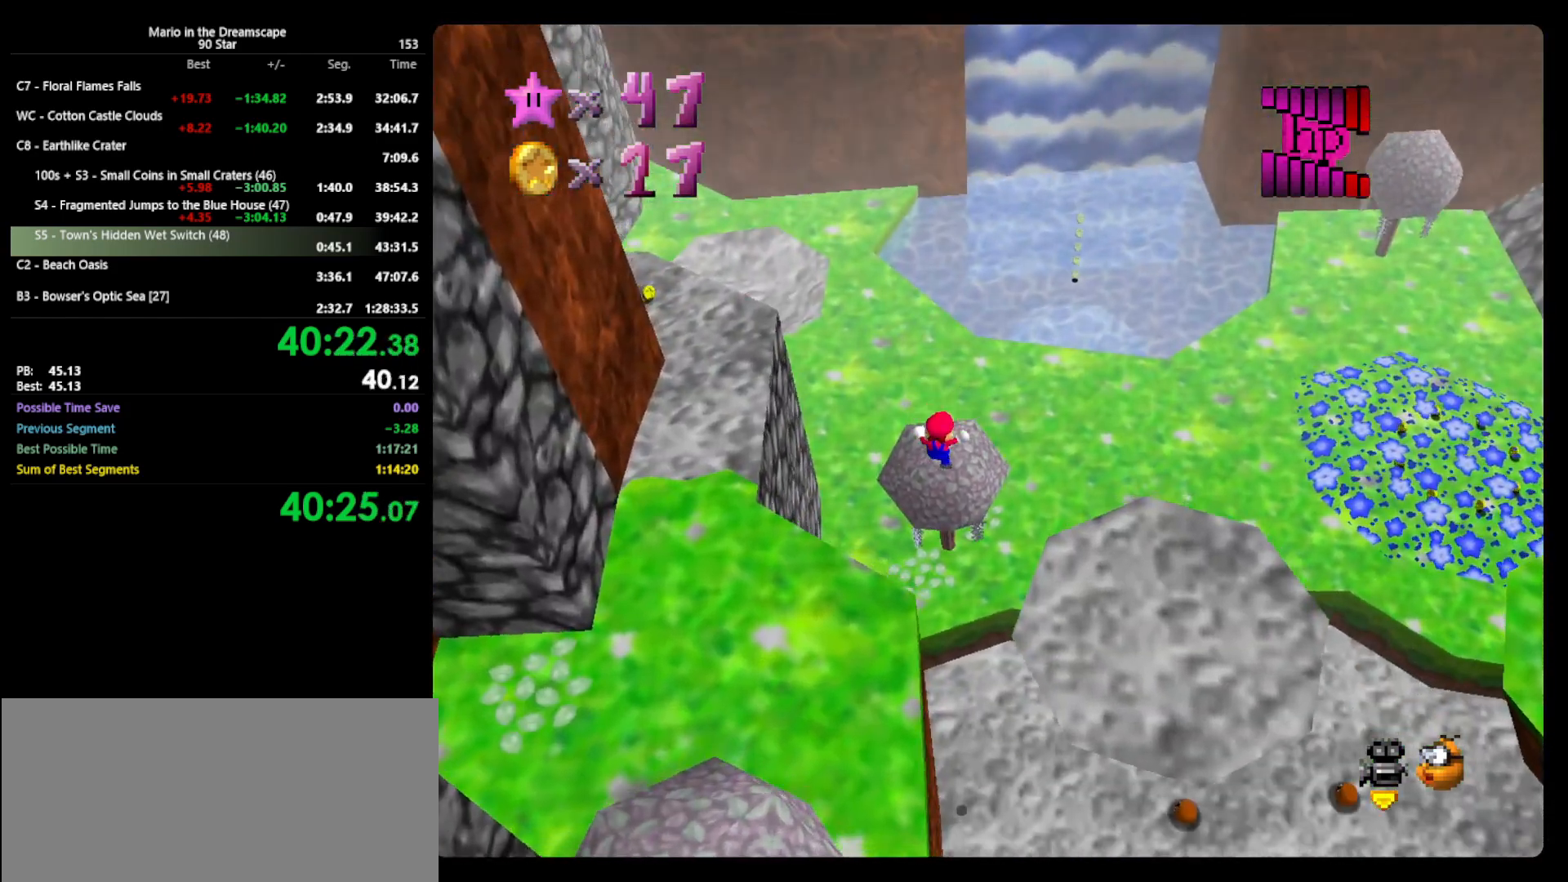
{"buttons": [], "left_stick": "up", "events": [[33, "left_stick", "up"], [200, "C_LEFT", "down"], [300, "C_LEFT", "up"]]}
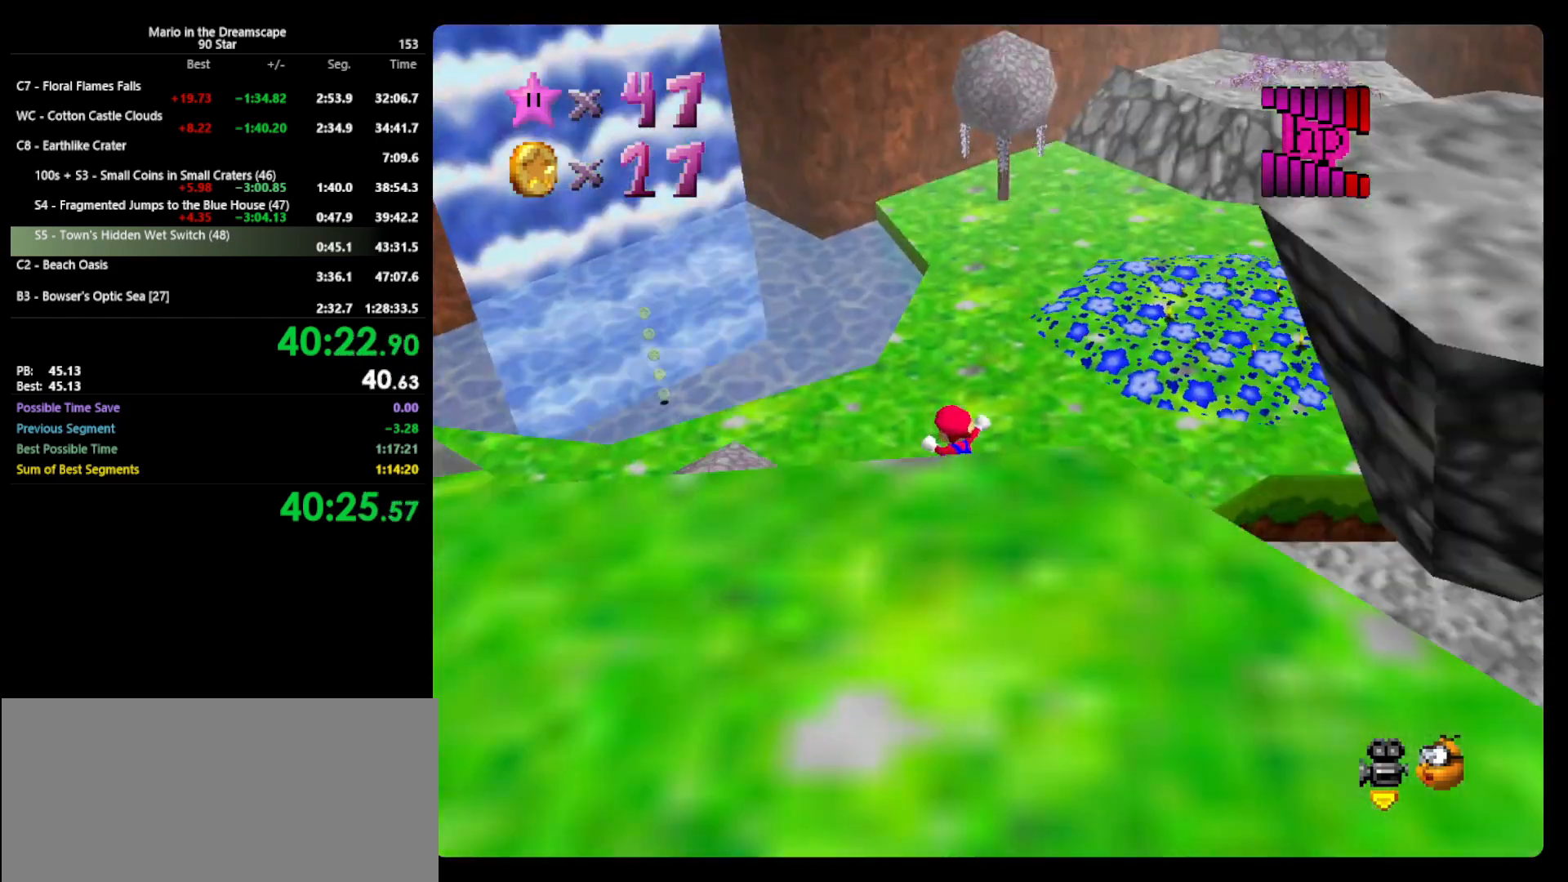
{"buttons": [], "left_stick": "up", "events": []}
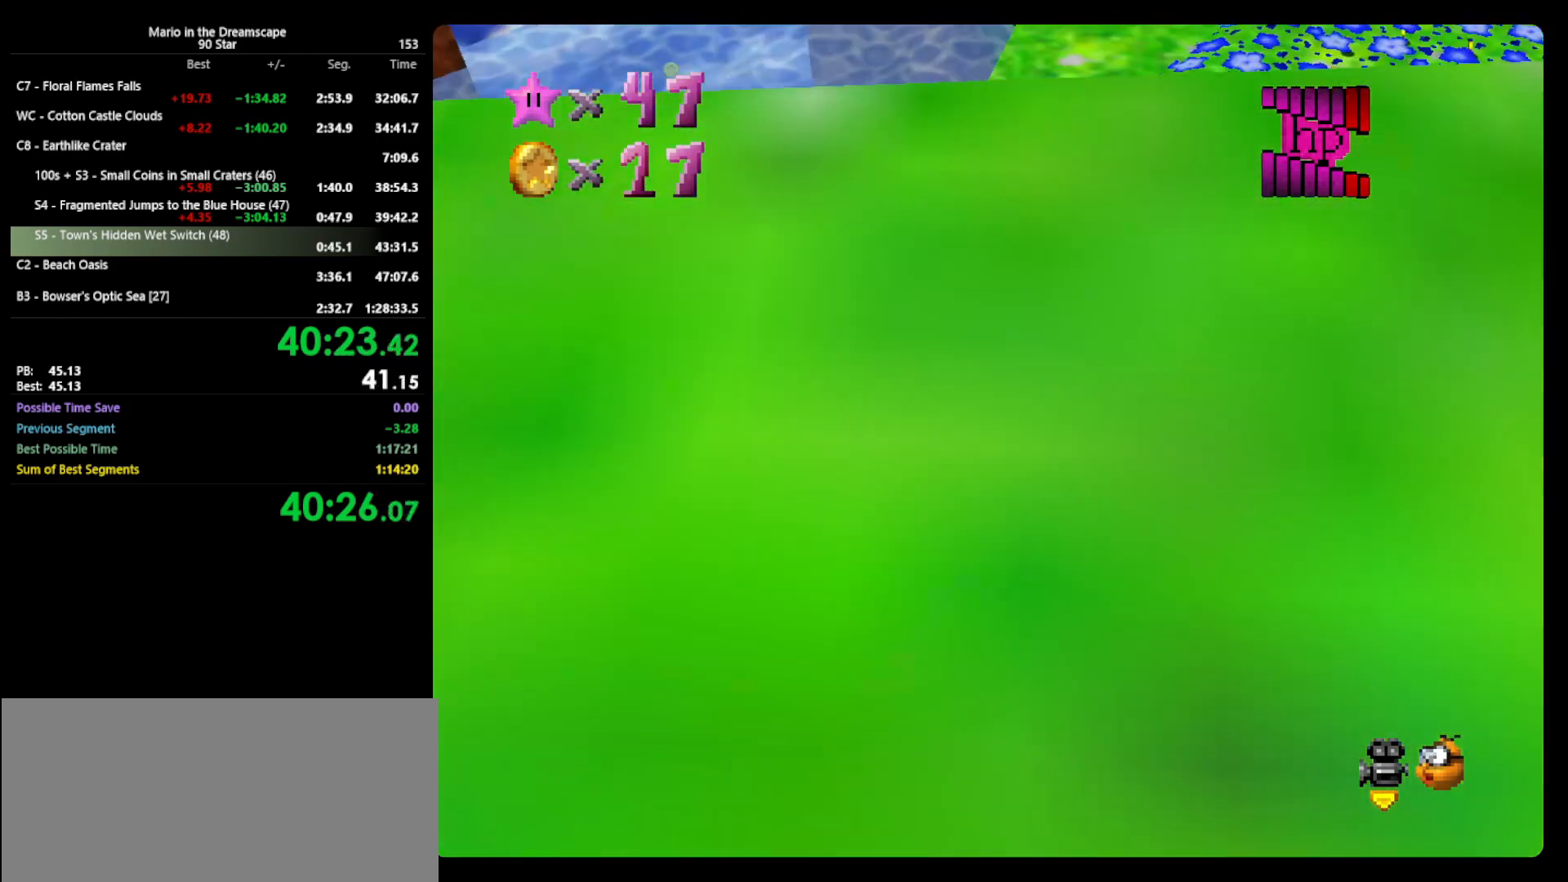
{"buttons": ["A"], "left_stick": "up", "events": [[300, "A", "down"]]}
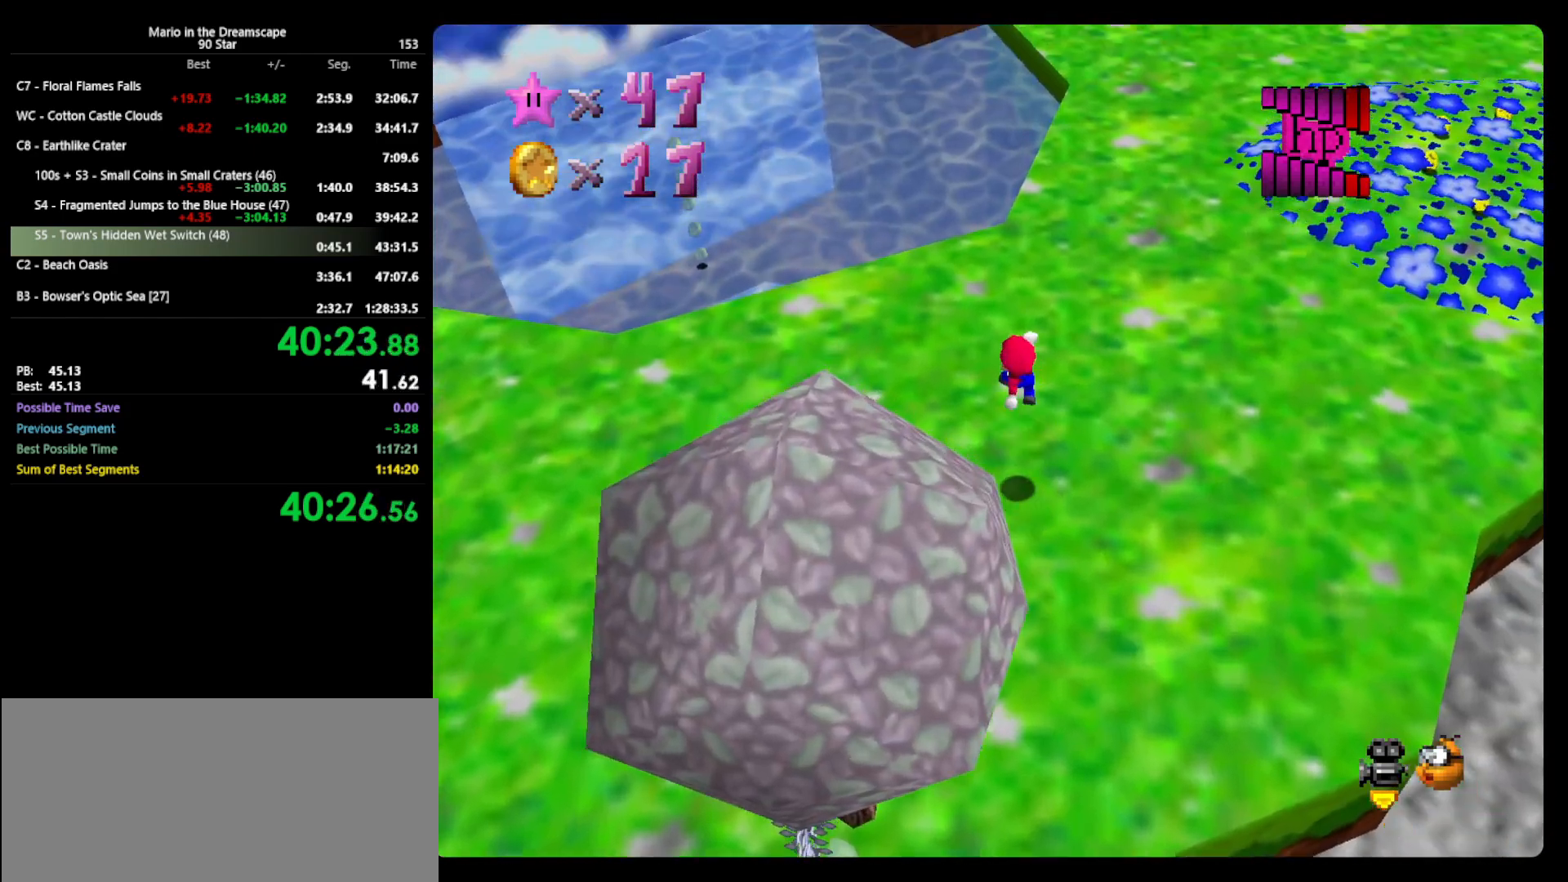
{"buttons": ["A", "B"], "left_stick": "up", "events": [[167, "B", "down"]]}
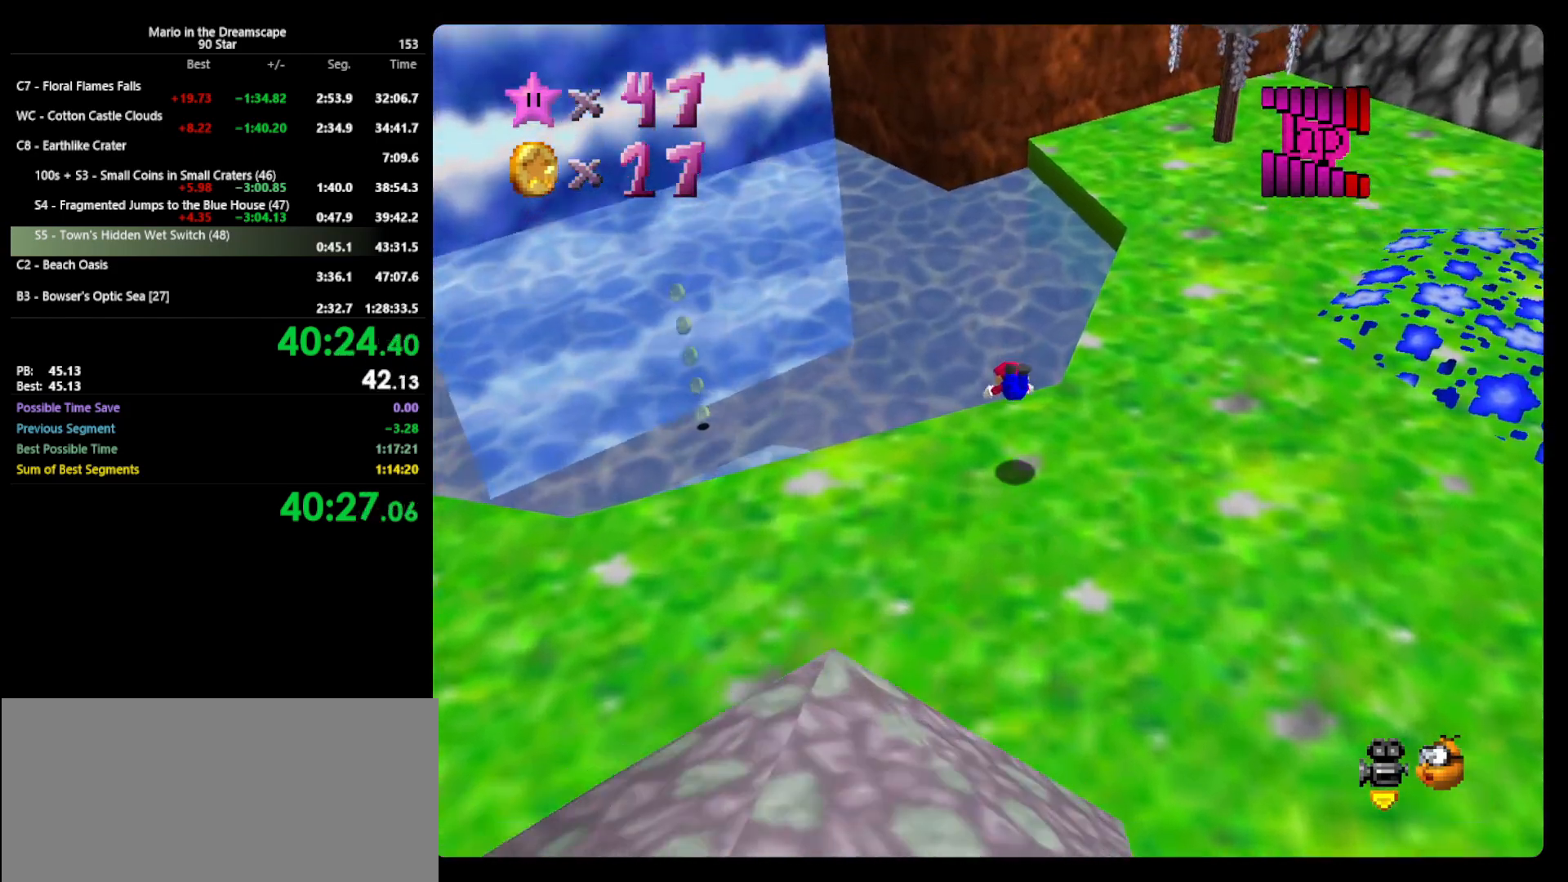
{"buttons": [], "left_stick": "up", "events": [[67, "B", "up"], [100, "A", "up"], [333, "B", "down"], [467, "B", "up"]]}
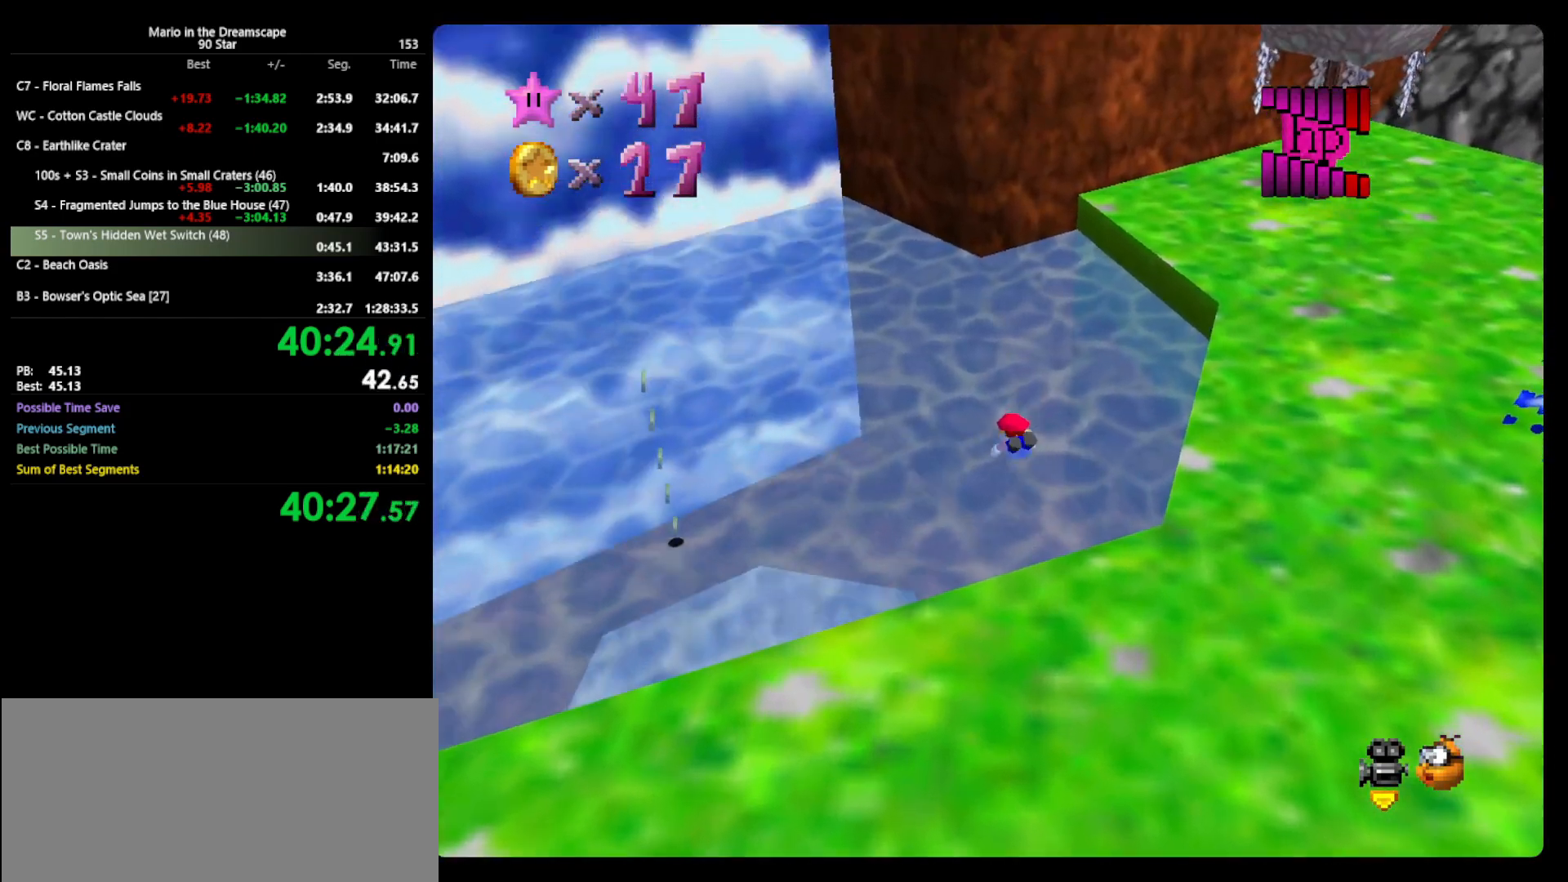
{"buttons": [], "left_stick": "up-right", "events": [[33, "A", "down"], [333, "left_stick", "up-right"], [467, "A", "up"]]}
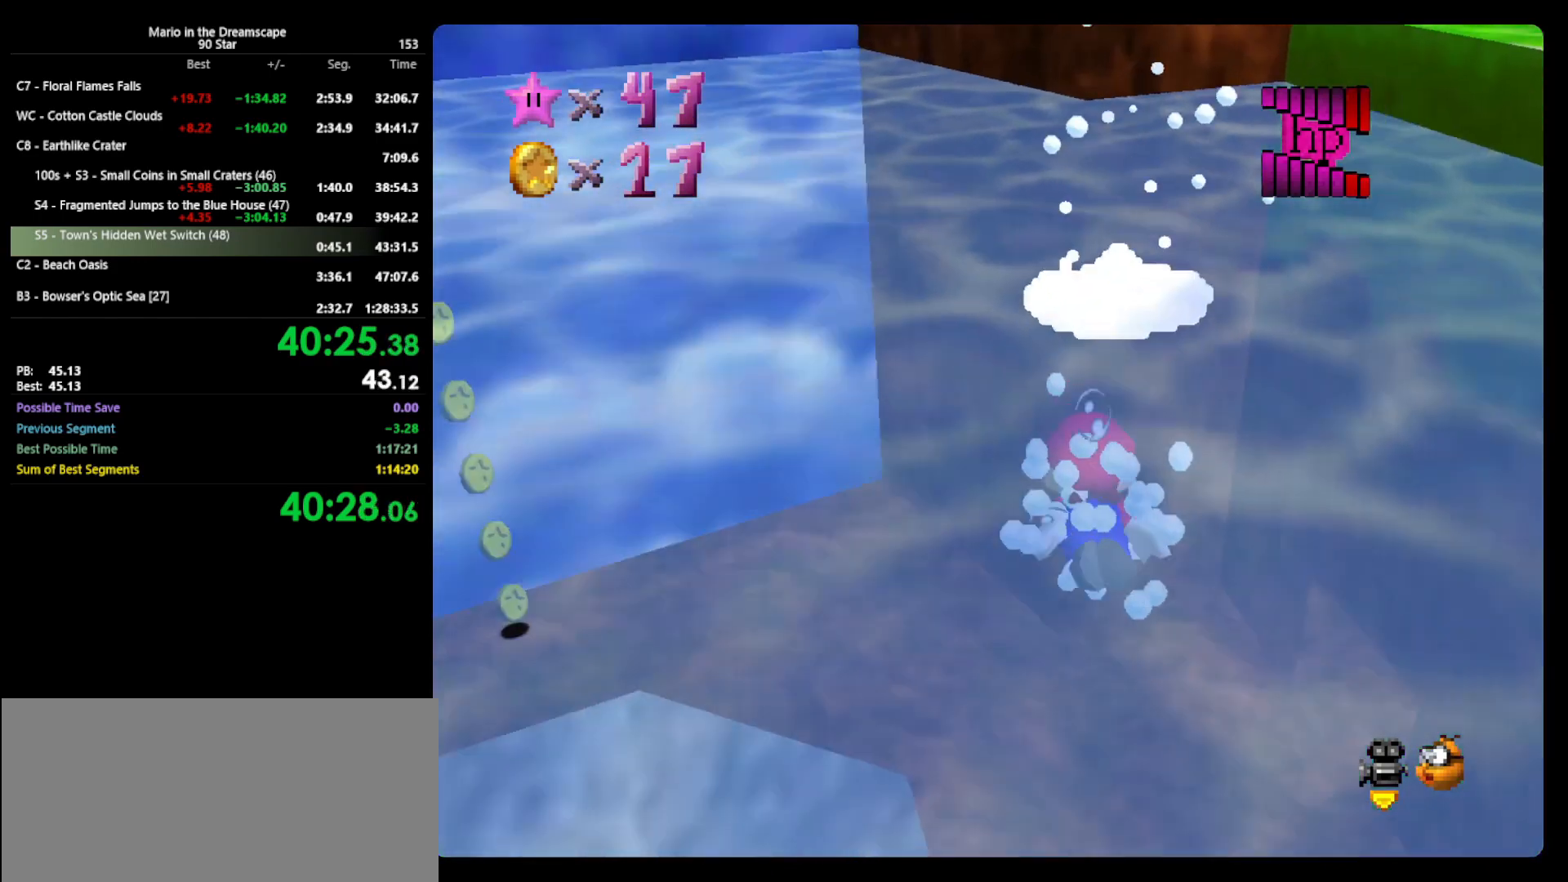
{"buttons": [], "left_stick": "up-right", "events": [[167, "A", "down"], [500, "A", "up"]]}
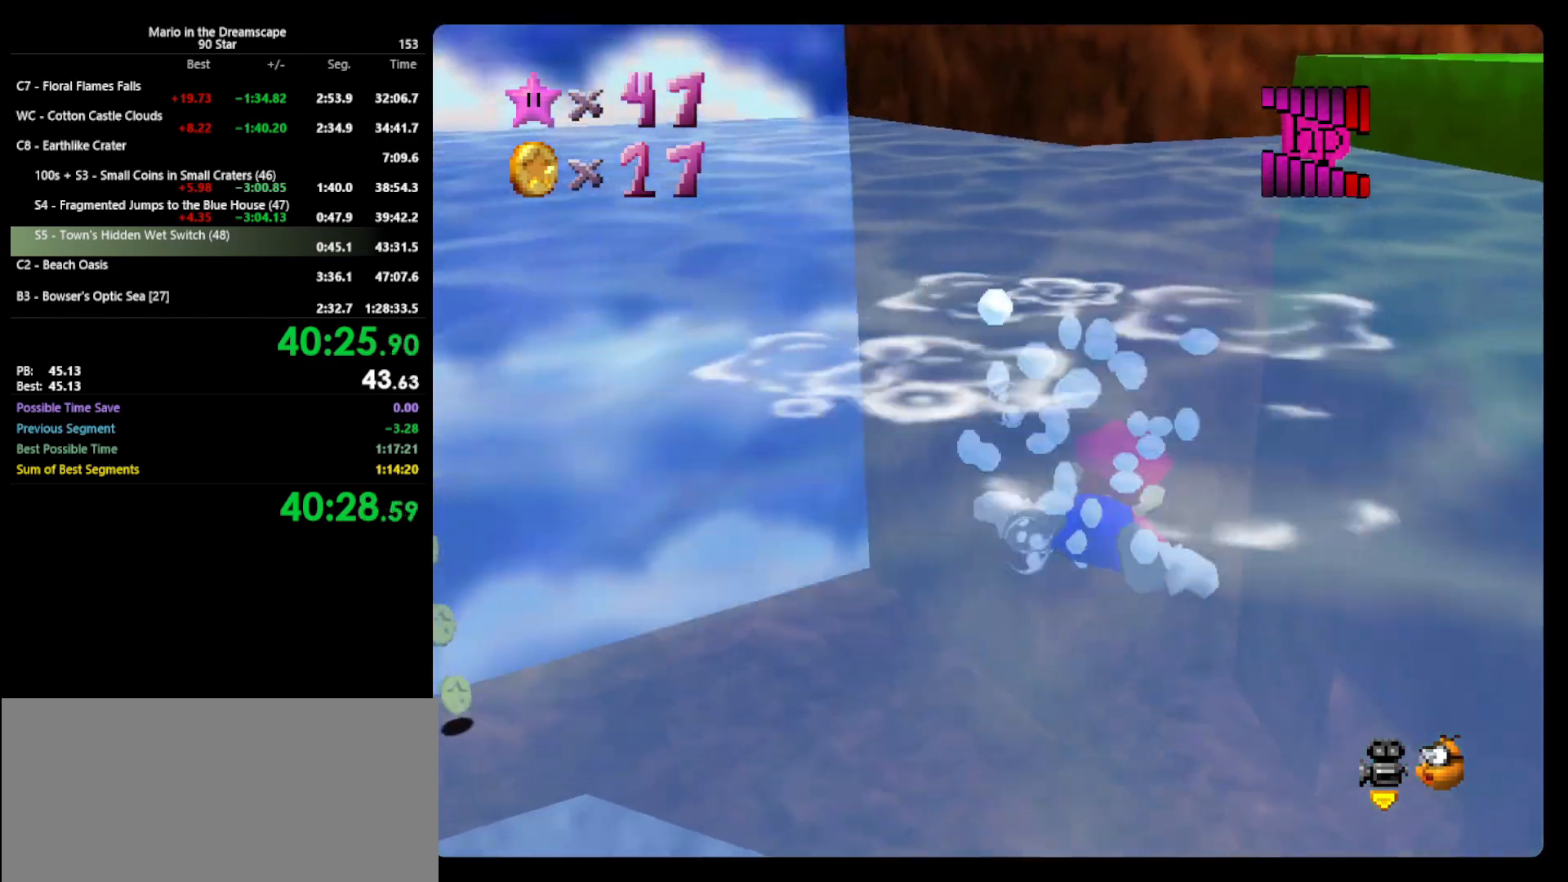
{"buttons": ["A"], "left_stick": "up", "events": [[300, "A", "down"], [400, "left_stick", "up"]]}
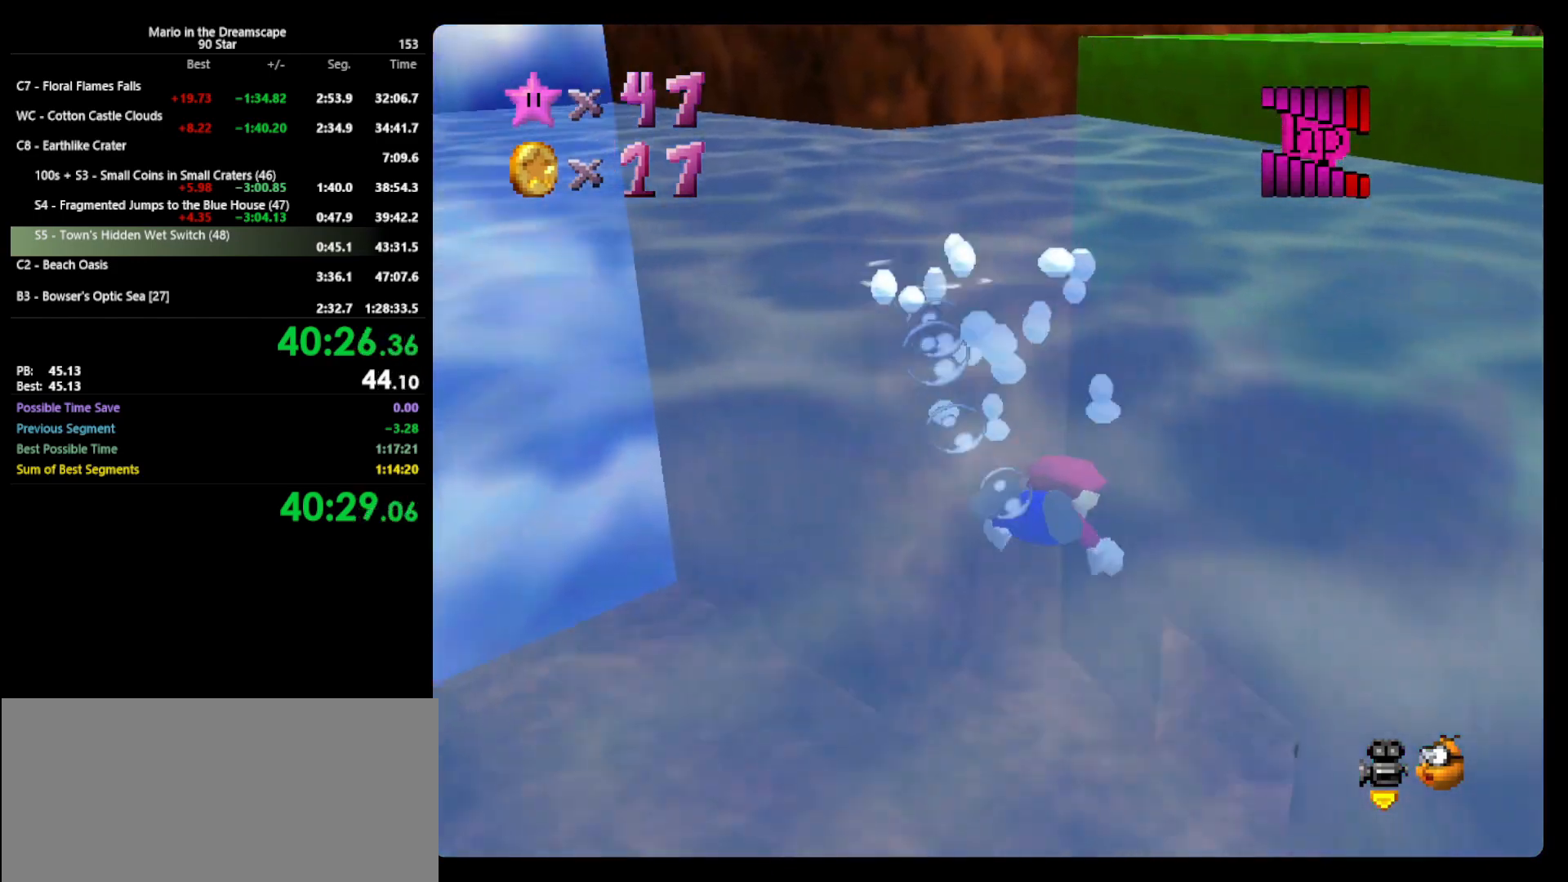
{"buttons": ["A"], "left_stick": "up-right", "events": [[133, "A", "up"], [333, "left_stick", "center"], [467, "A", "down"], [500, "left_stick", "up-right"]]}
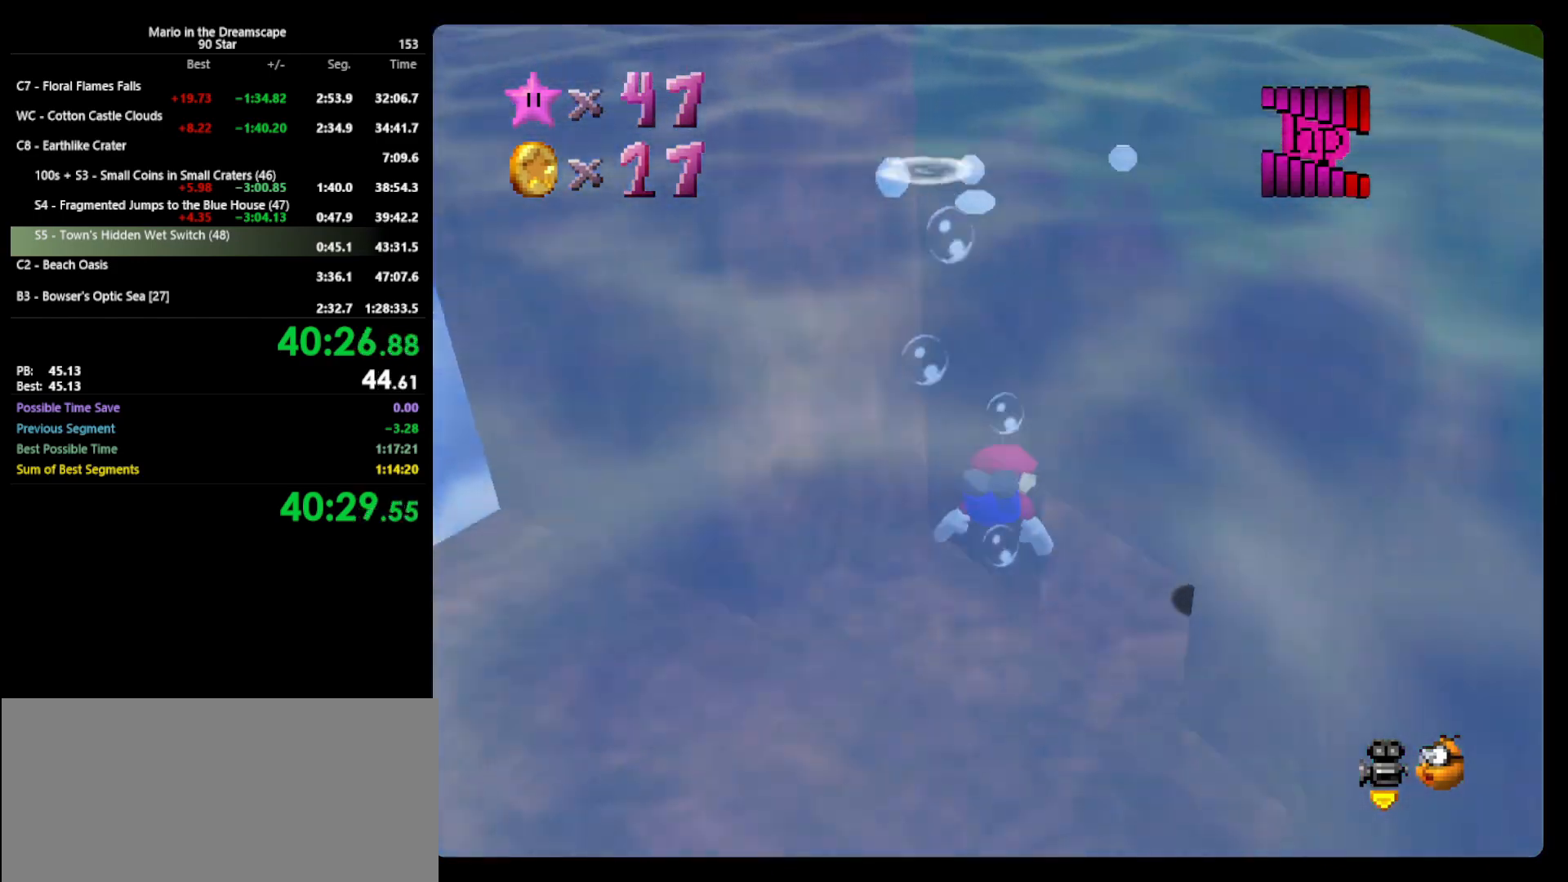
{"buttons": [], "left_stick": "up-right", "events": [[300, "A", "up"], [367, "left_stick", "center"], [467, "left_stick", "up-right"]]}
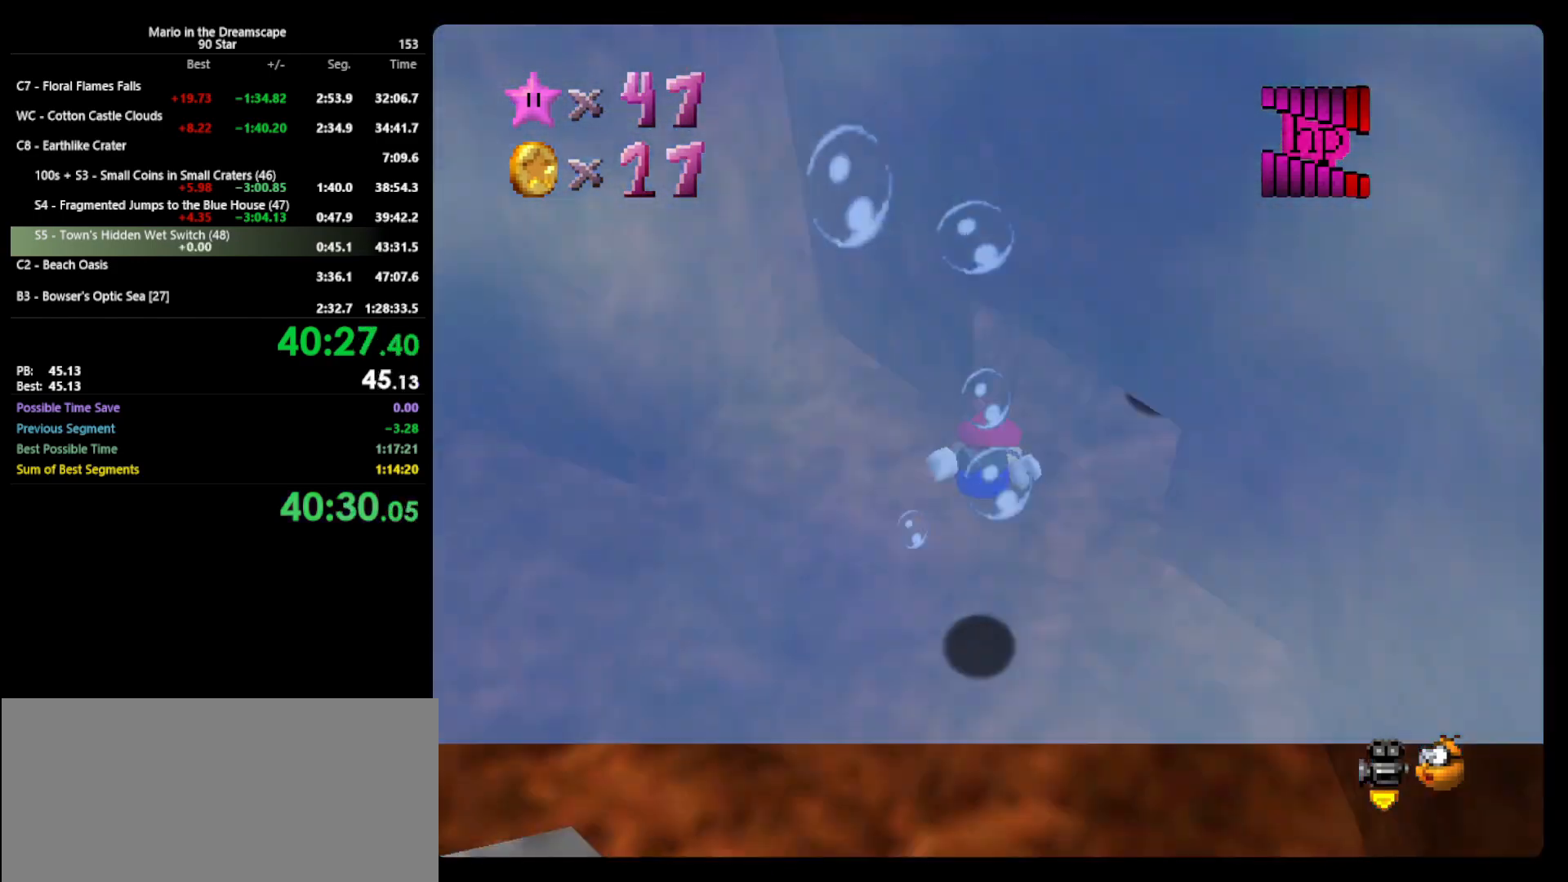
{"buttons": [], "left_stick": "right", "events": [[167, "A", "down"], [267, "left_stick", "right"], [400, "A", "up"]]}
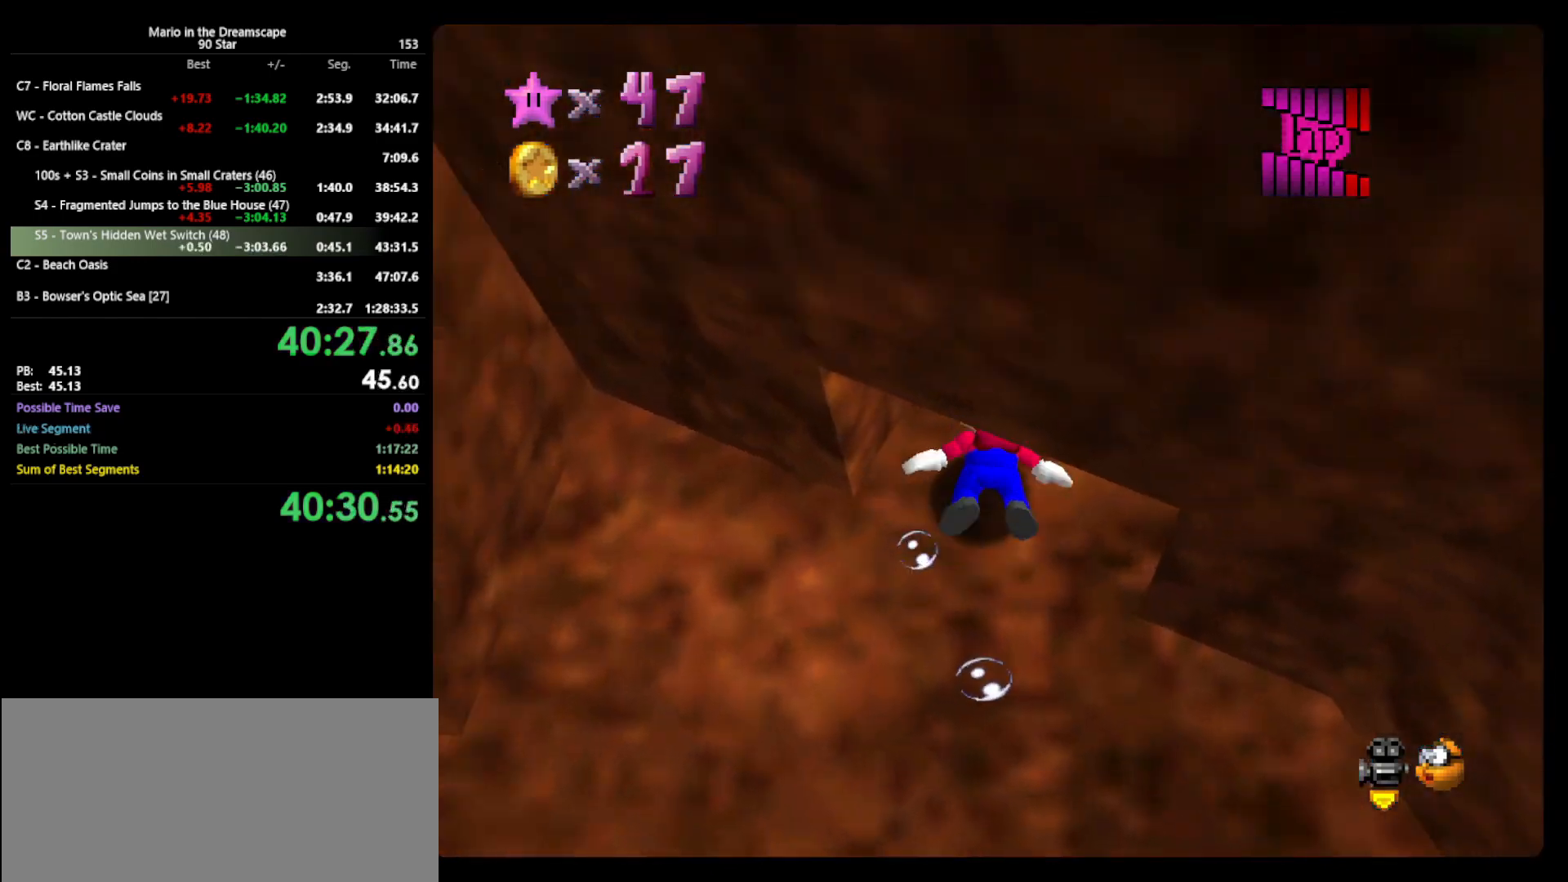
{"buttons": [], "left_stick": "center", "events": [[367, "left_stick", "center"]]}